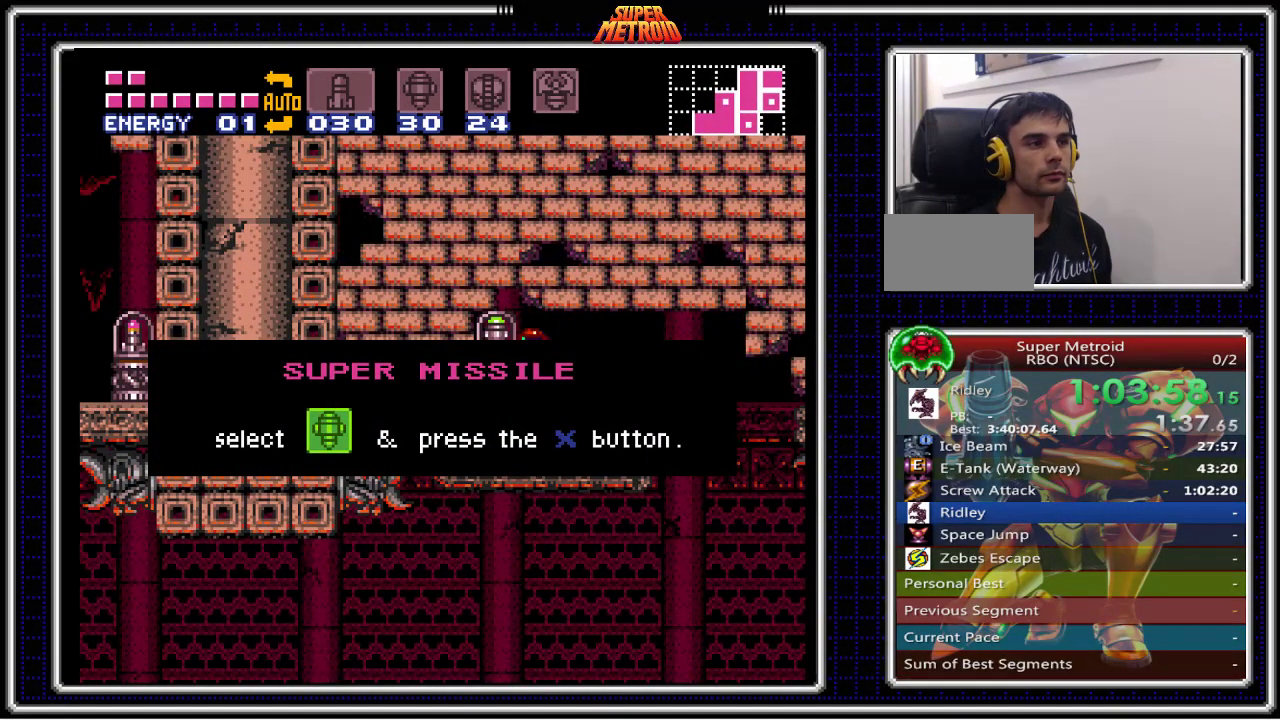
Gameplay with a controller (Nintendo layout); each line is a JSON object with the inputs held at the frame after it (dt_ms = milliseconds from this image to that frame). "events" lists button and stick changes between this image and that frame as [ms after this image, input, new state], when the widget could be followed in between. Not read: L3 R3.
{"dt_ms": 500, "buttons": ["B", "DPAD_RIGHT"], "events": []}
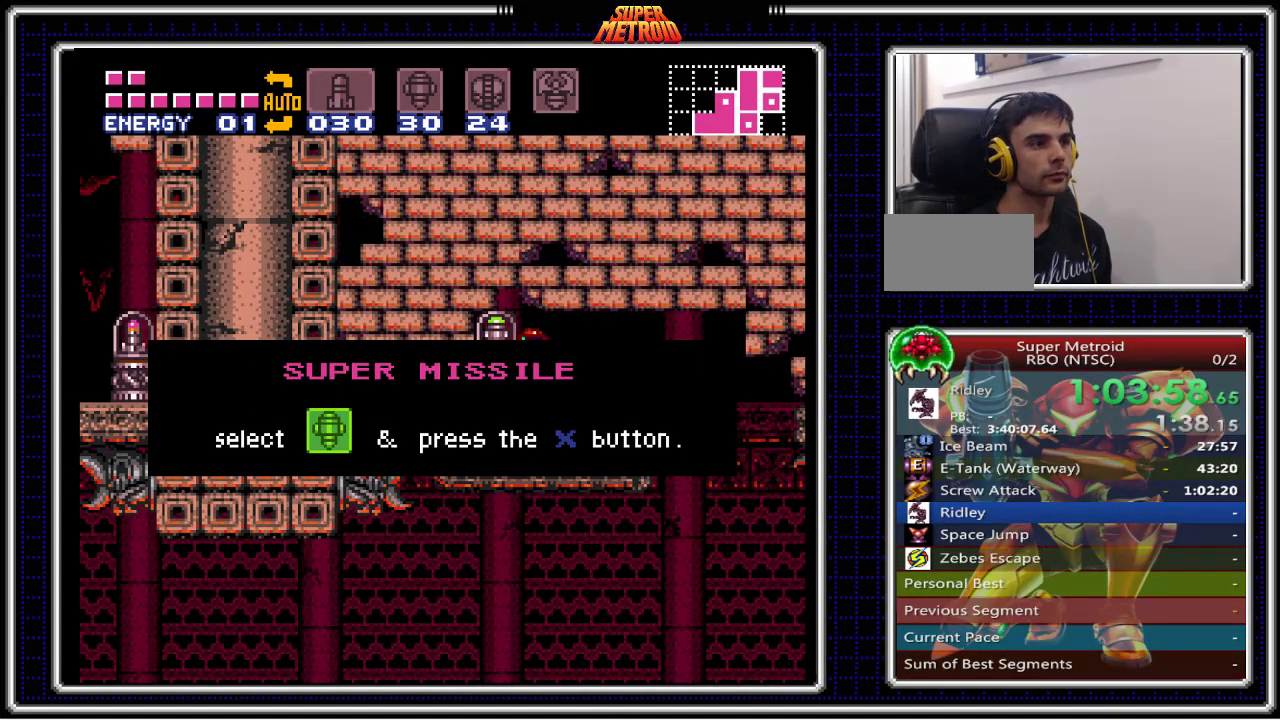
{"dt_ms": 500, "buttons": ["B", "DPAD_RIGHT"], "events": []}
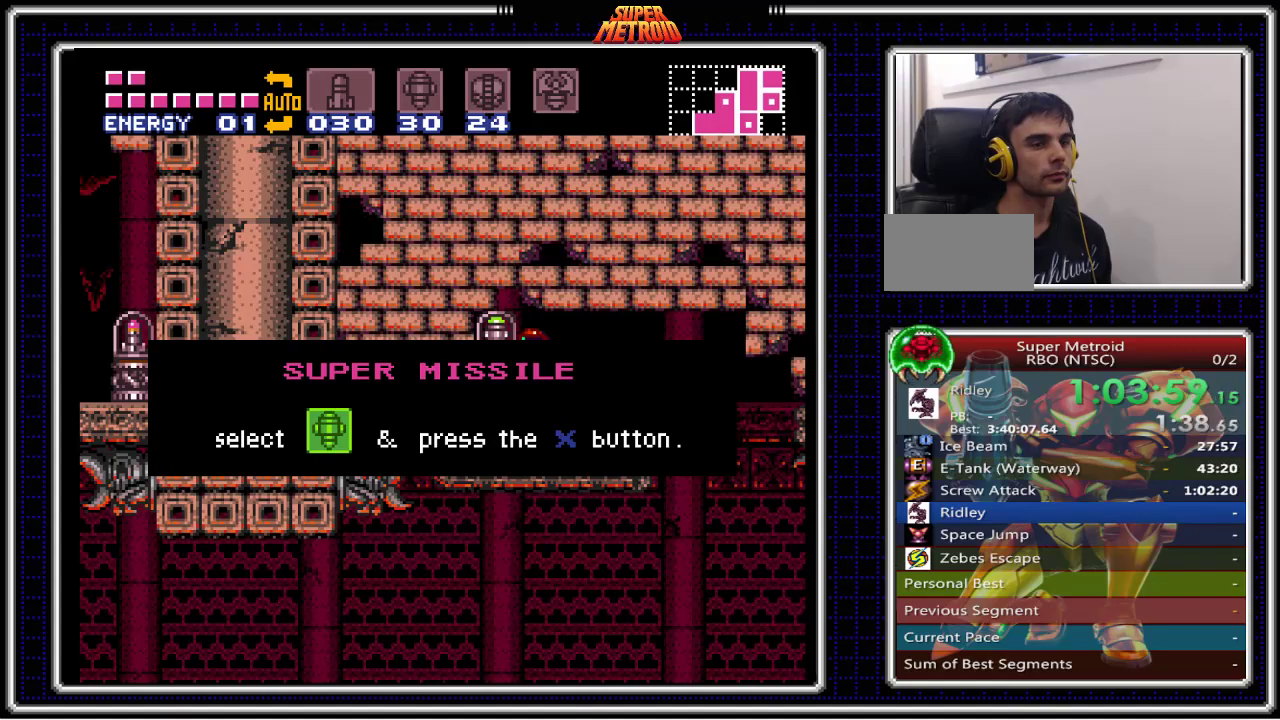
{"dt_ms": 500, "buttons": ["B", "DPAD_RIGHT"], "events": []}
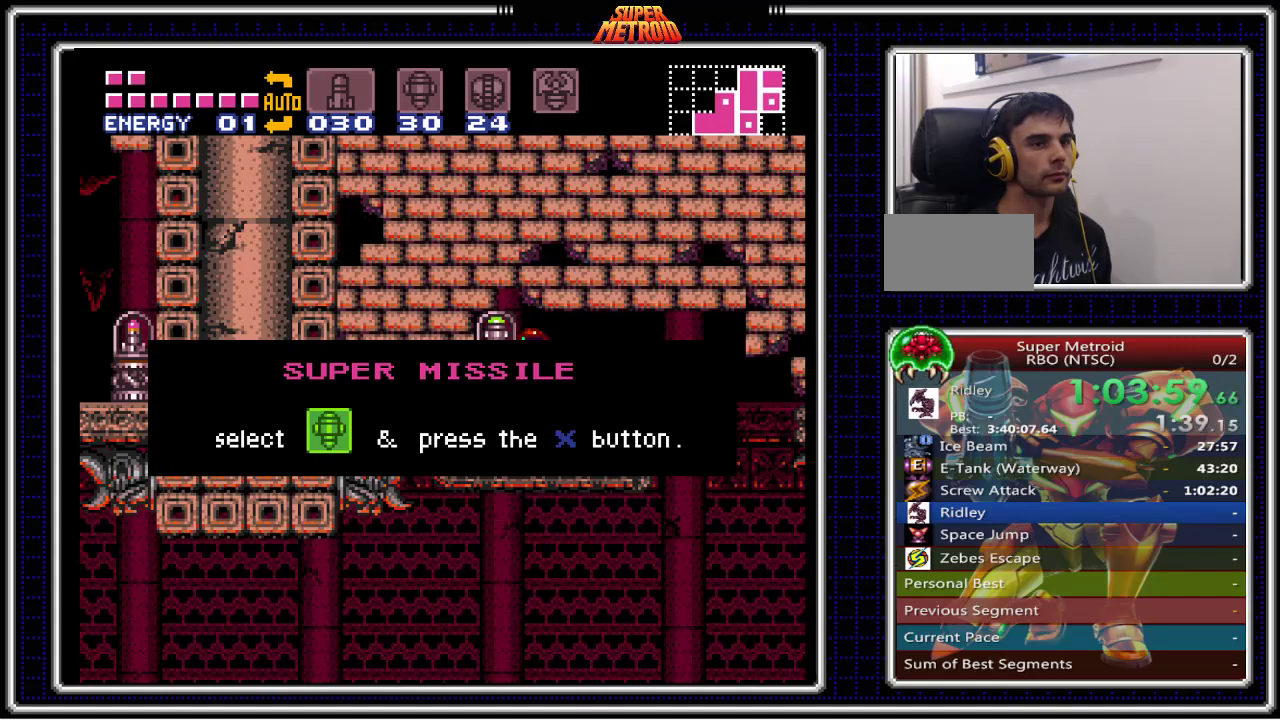
{"dt_ms": 500, "buttons": ["DPAD_RIGHT"], "events": [[133, "X", "down"], [383, "B", "up"], [467, "X", "up"]]}
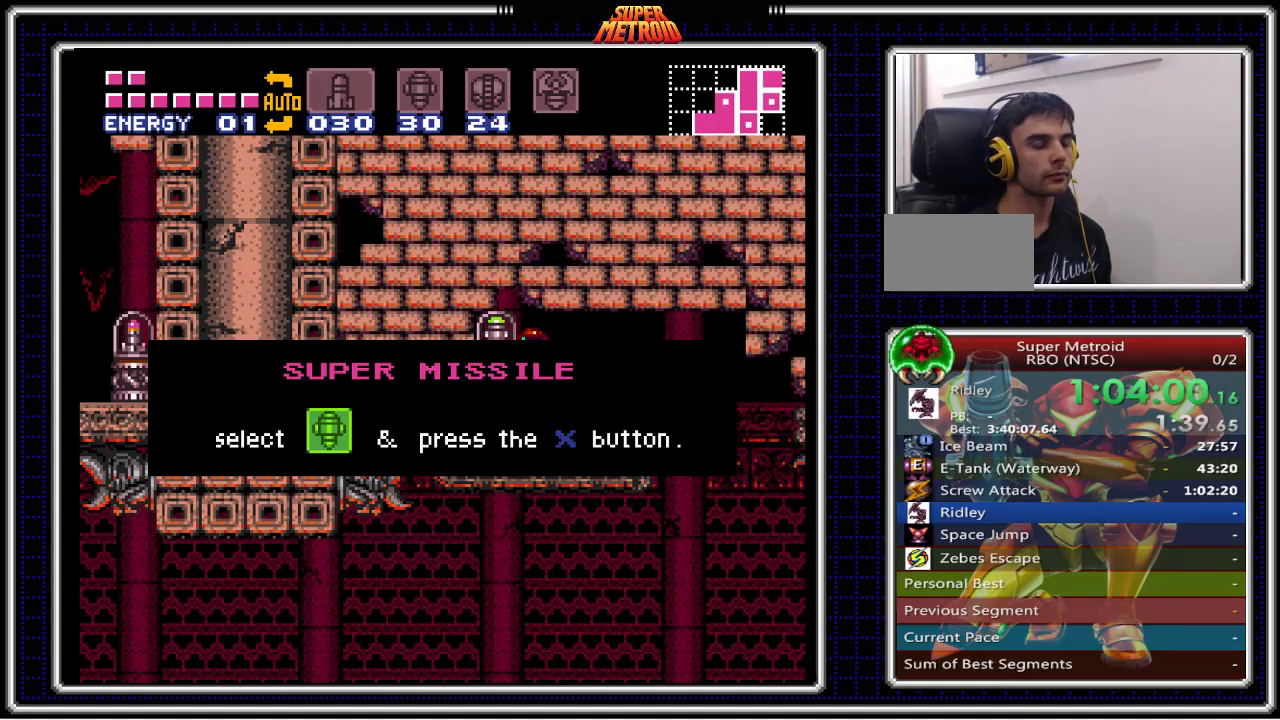
{"dt_ms": 500, "buttons": ["B", "X", "DPAD_RIGHT"], "events": [[17, "X", "down"], [183, "X", "up"], [250, "B", "down"], [333, "X", "down"]]}
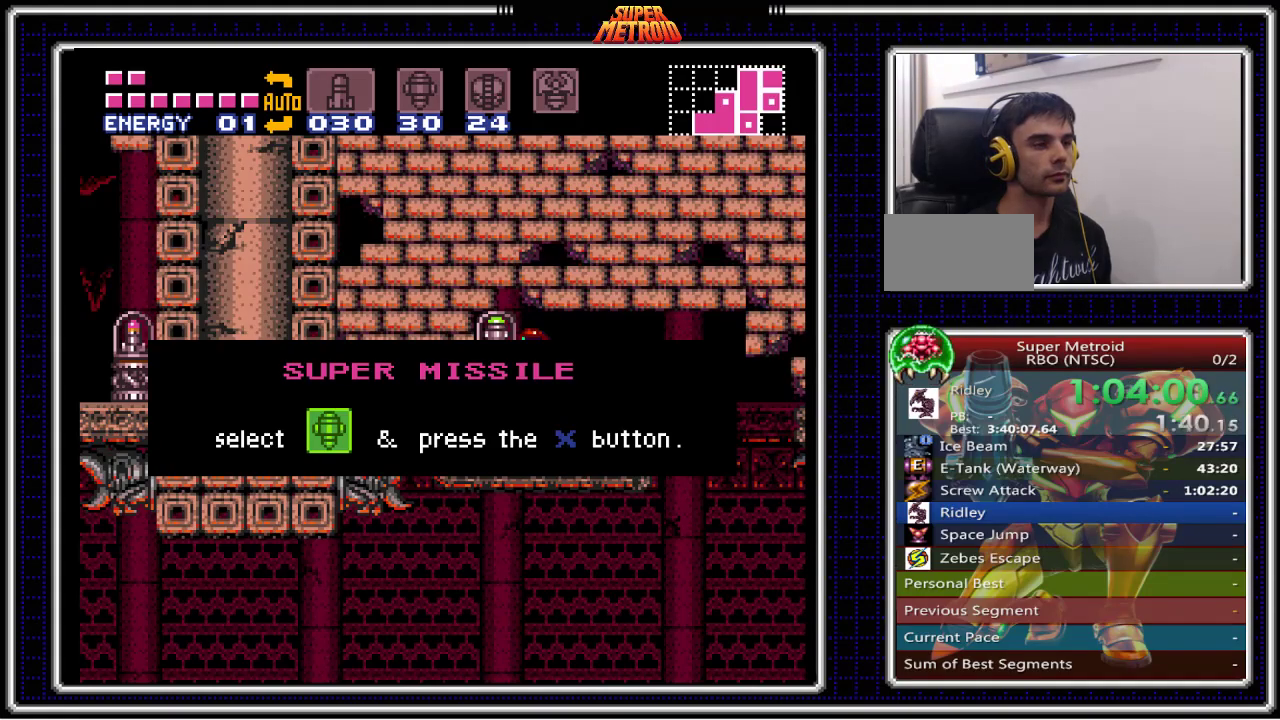
{"dt_ms": 500, "buttons": ["B", "X", "DPAD_RIGHT"], "events": []}
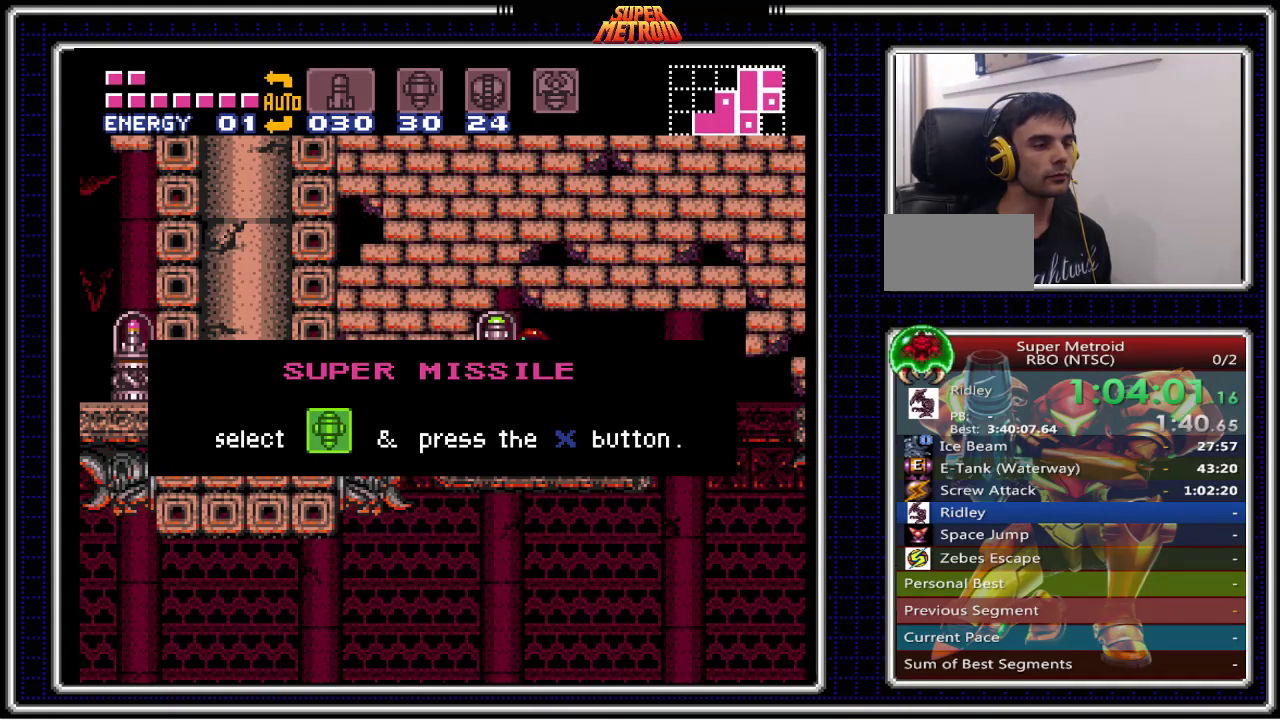
{"dt_ms": 500, "buttons": ["B", "X", "DPAD_RIGHT"], "events": []}
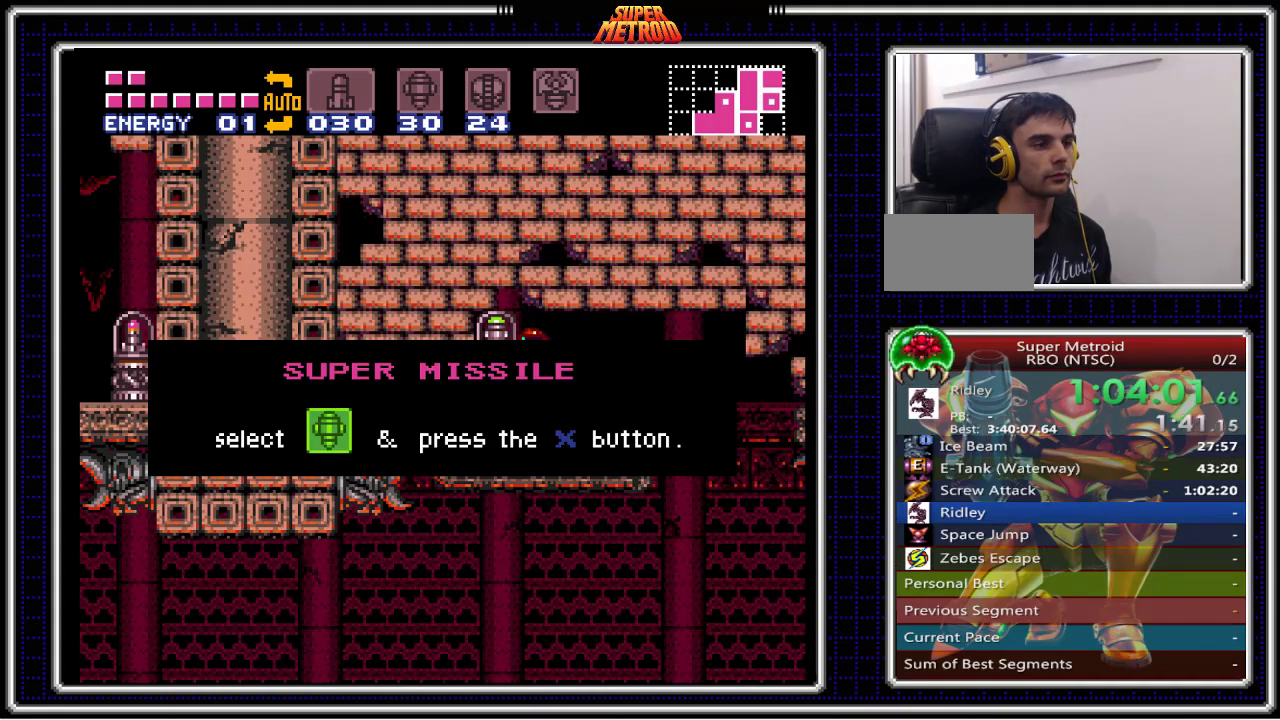
{"dt_ms": 500, "buttons": ["B", "X", "DPAD_RIGHT"], "events": []}
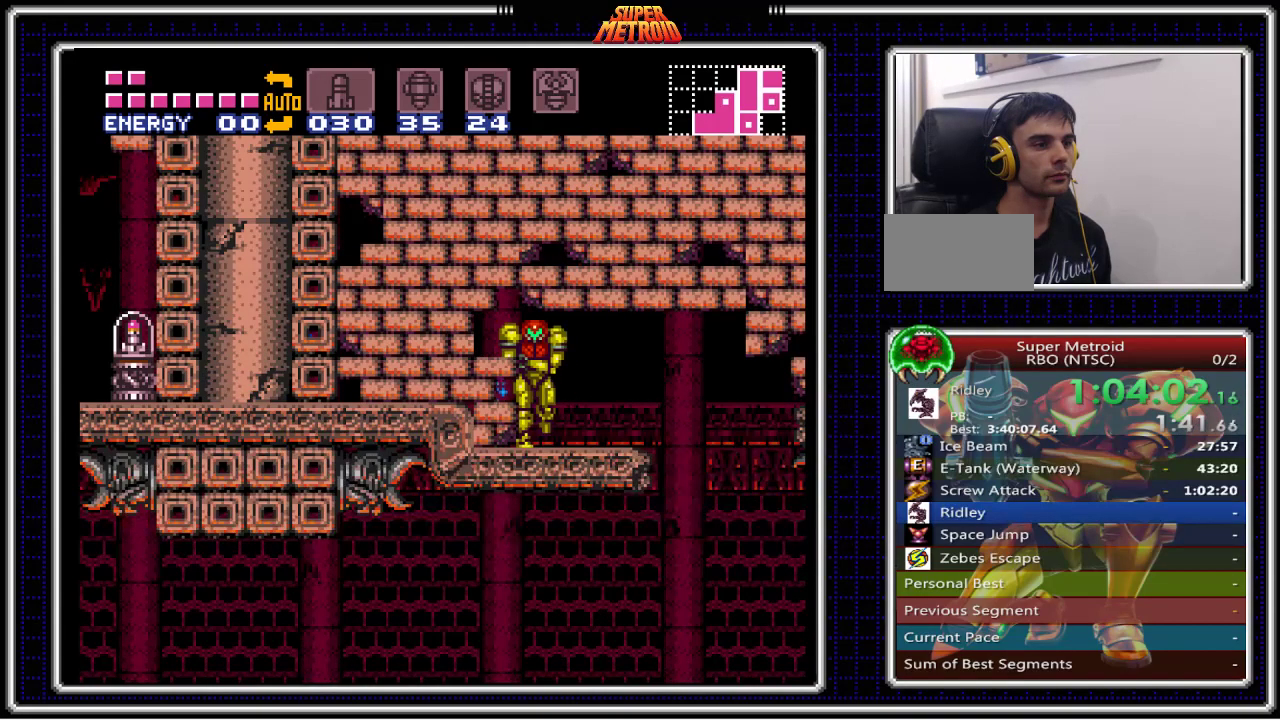
{"dt_ms": 500, "buttons": ["B", "X", "DPAD_LEFT"], "events": [[450, "DPAD_RIGHT", "up"], [467, "DPAD_LEFT", "down"]]}
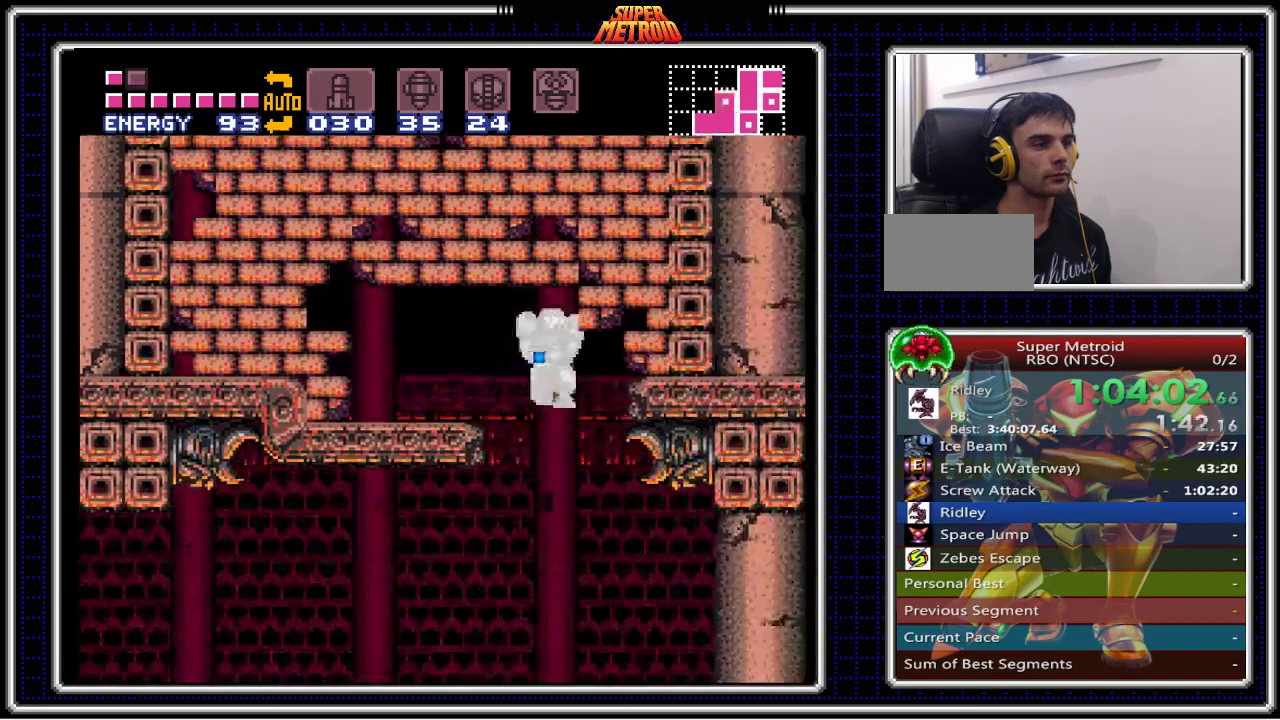
{"dt_ms": 500, "buttons": ["X", "DPAD_LEFT"], "events": [[150, "B", "up"]]}
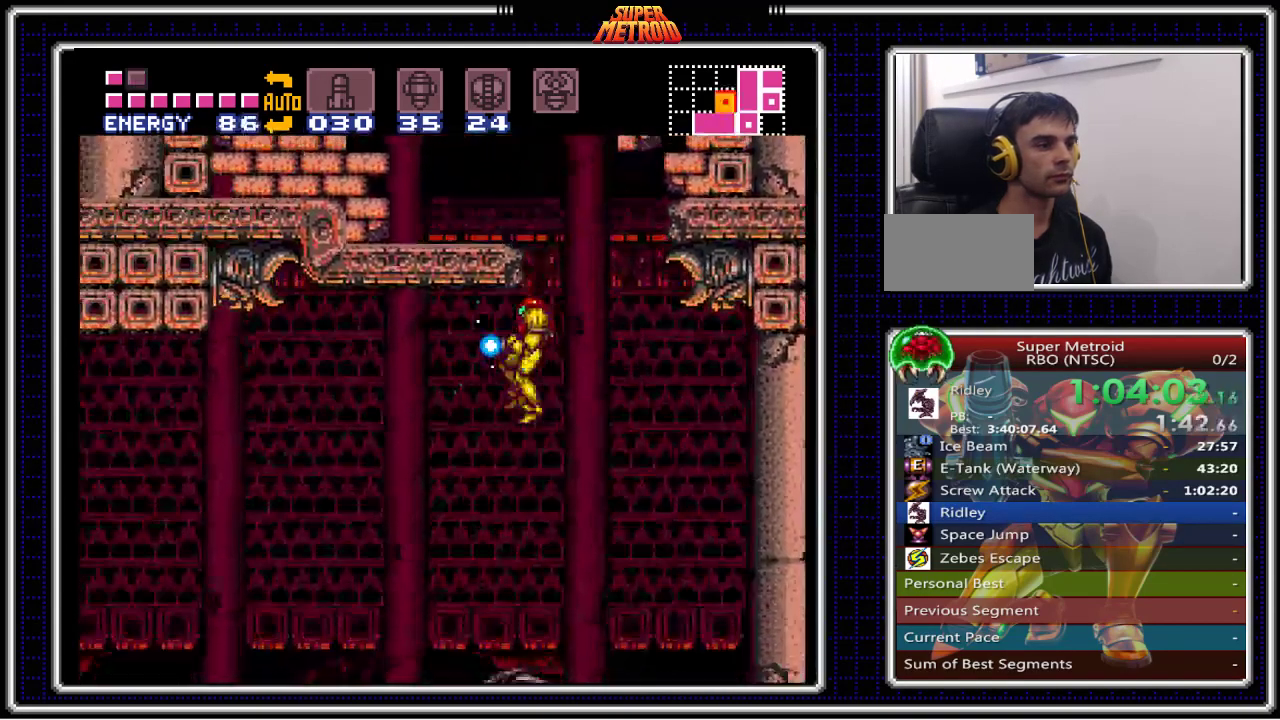
{"dt_ms": 500, "buttons": ["X", "DPAD_LEFT"], "events": []}
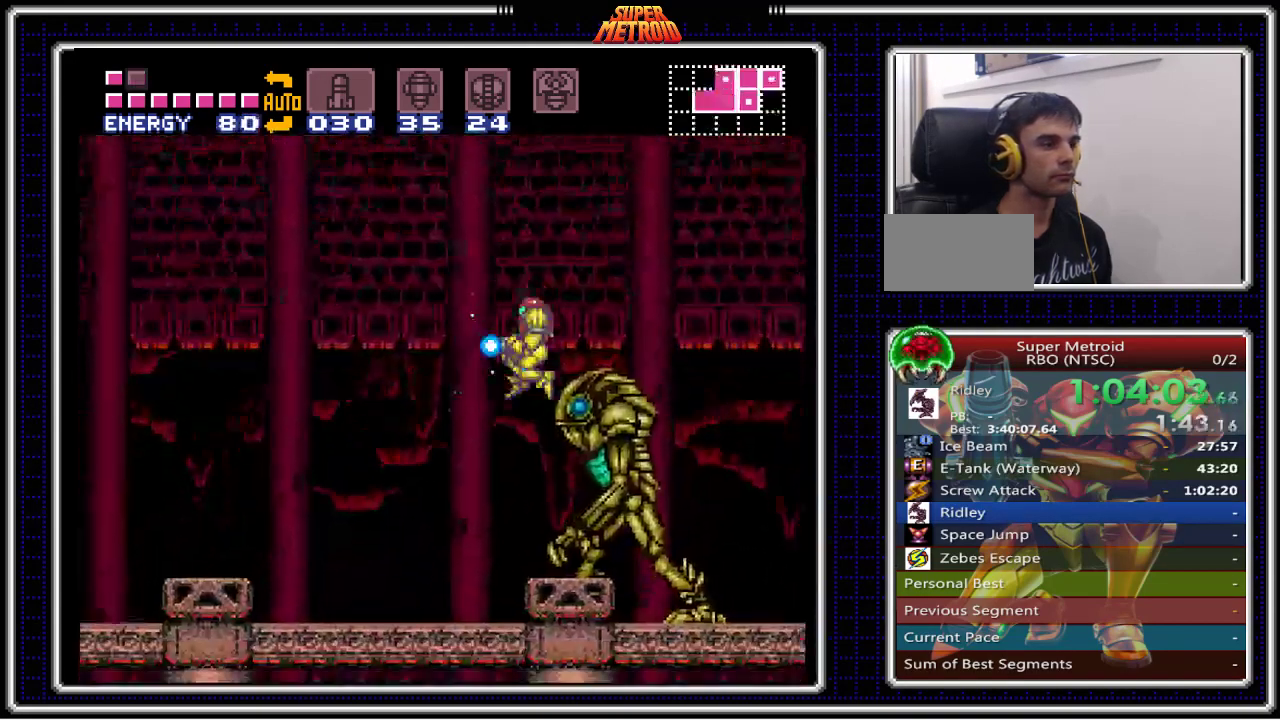
{"dt_ms": 500, "buttons": ["X", "DPAD_RIGHT"], "events": [[500, "DPAD_LEFT", "up"], [500, "DPAD_RIGHT", "down"]]}
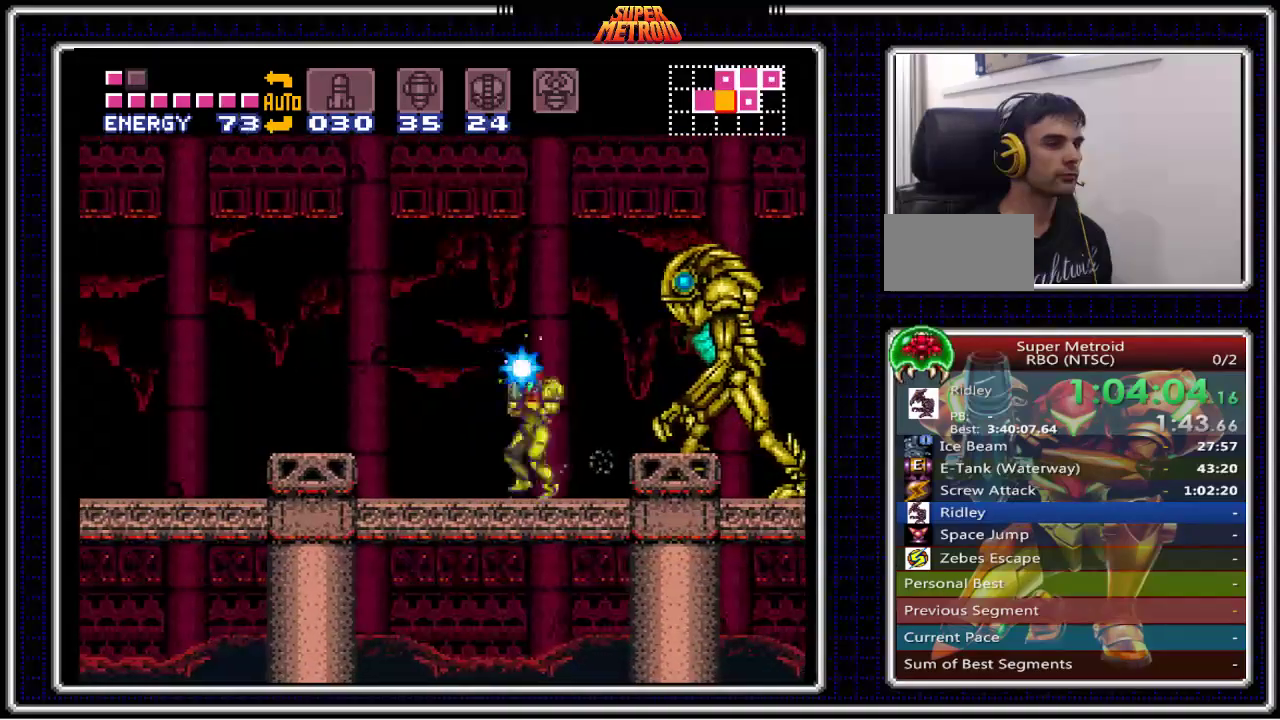
{"dt_ms": 500, "buttons": ["X"], "events": [[317, "DPAD_RIGHT", "up"]]}
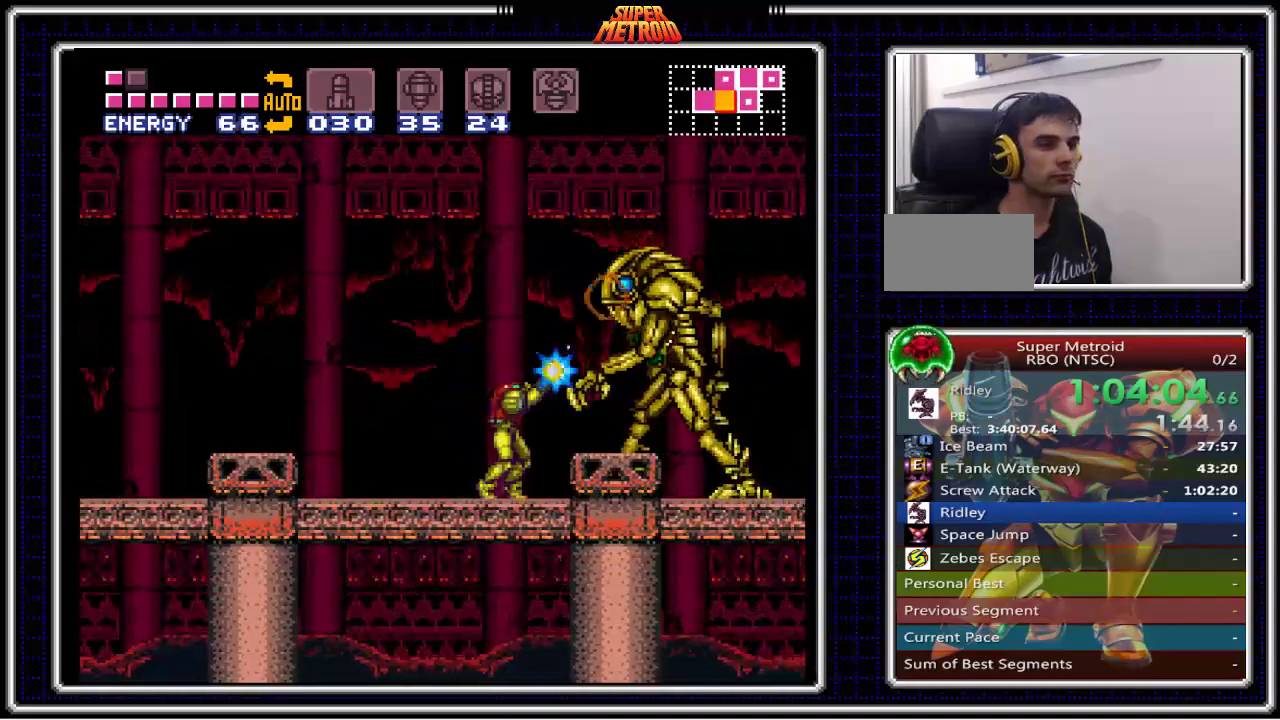
{"dt_ms": 500, "buttons": ["X", "DPAD_DOWN"], "events": [[67, "DPAD_RIGHT", "down"], [200, "X", "up"], [217, "DPAD_RIGHT", "up"], [250, "X", "down"], [317, "DPAD_DOWN", "down"], [367, "DPAD_DOWN", "up"], [467, "DPAD_DOWN", "down"]]}
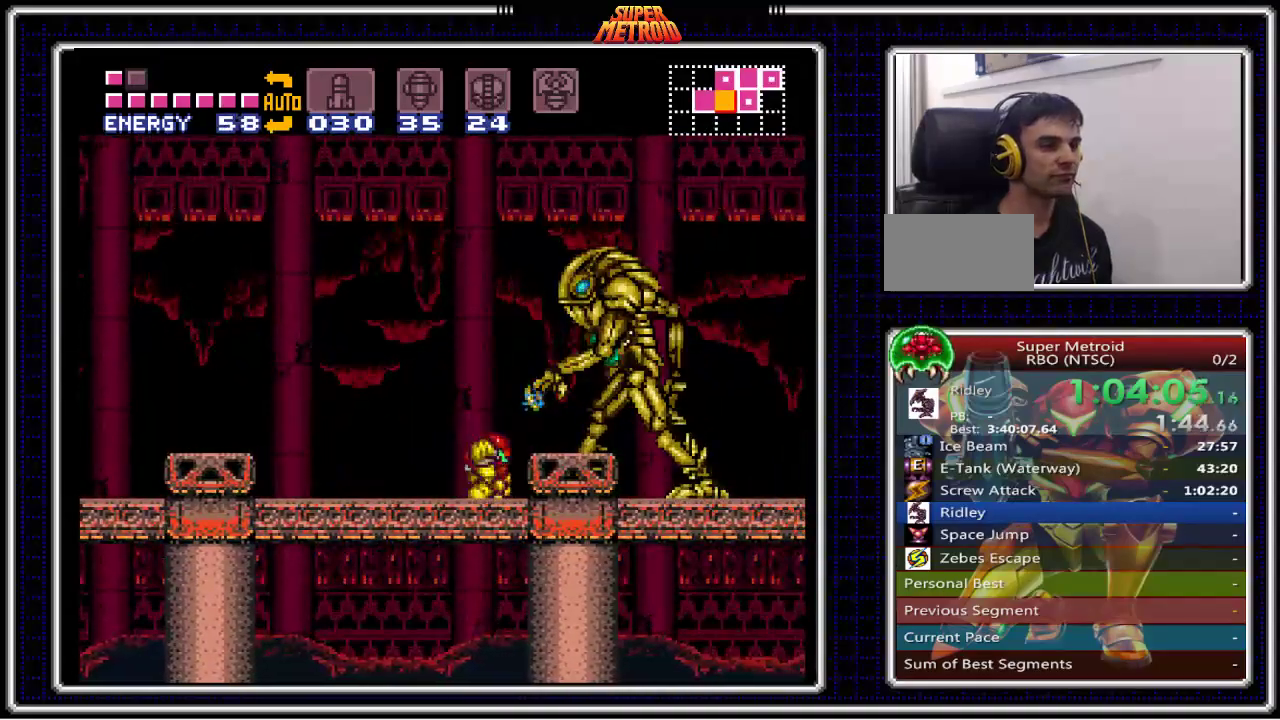
{"dt_ms": 500, "buttons": ["X"], "events": [[17, "DPAD_DOWN", "up"], [117, "DPAD_DOWN", "down"], [183, "DPAD_DOWN", "up"], [217, "DPAD_RIGHT", "down"], [367, "DPAD_RIGHT", "up"]]}
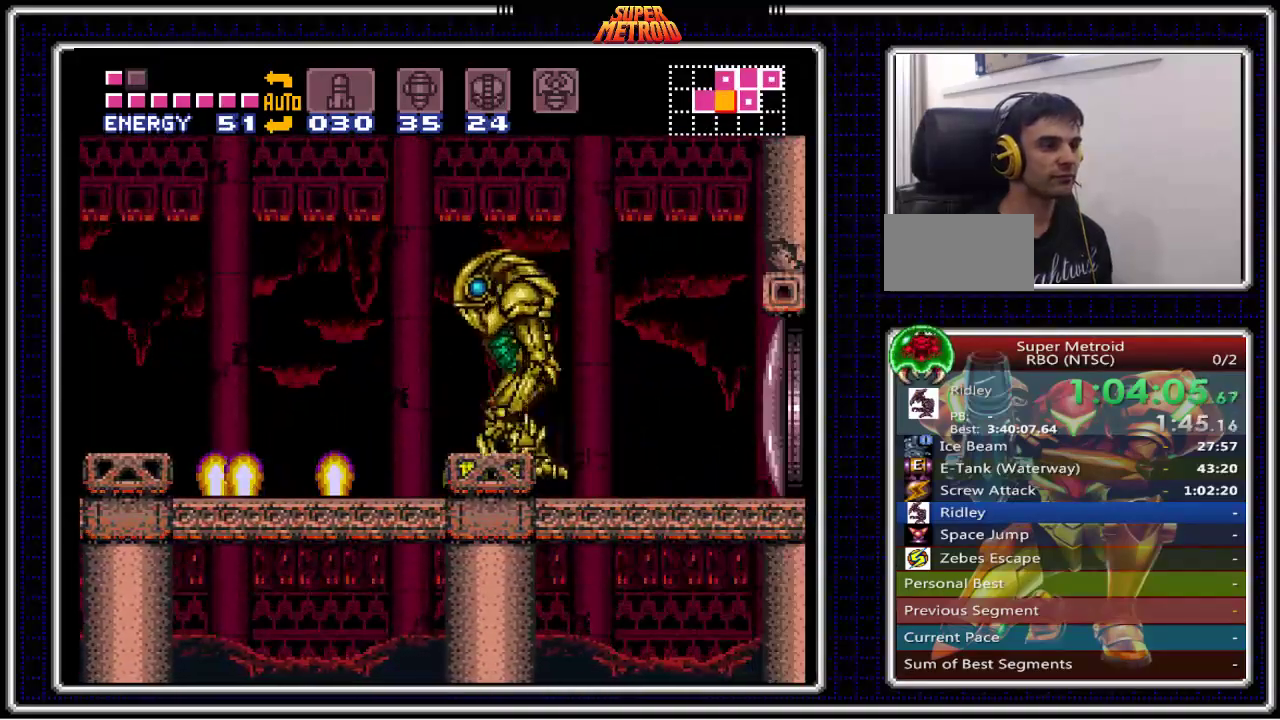
{"dt_ms": 500, "buttons": ["X", "DPAD_RIGHT"], "events": [[317, "DPAD_UP", "down"], [417, "DPAD_UP", "up"], [500, "DPAD_RIGHT", "down"]]}
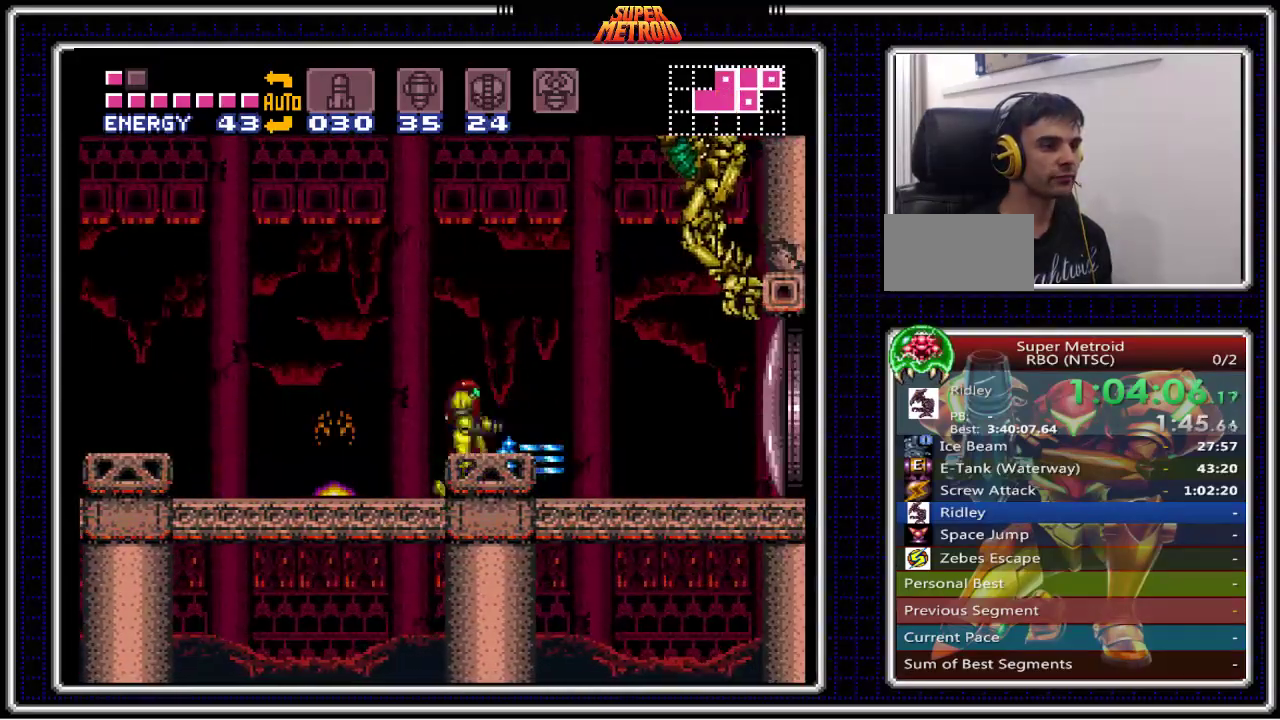
{"dt_ms": 500, "buttons": ["X", "DPAD_RIGHT"], "events": [[350, "DPAD_RIGHT", "up"], [500, "DPAD_RIGHT", "down"]]}
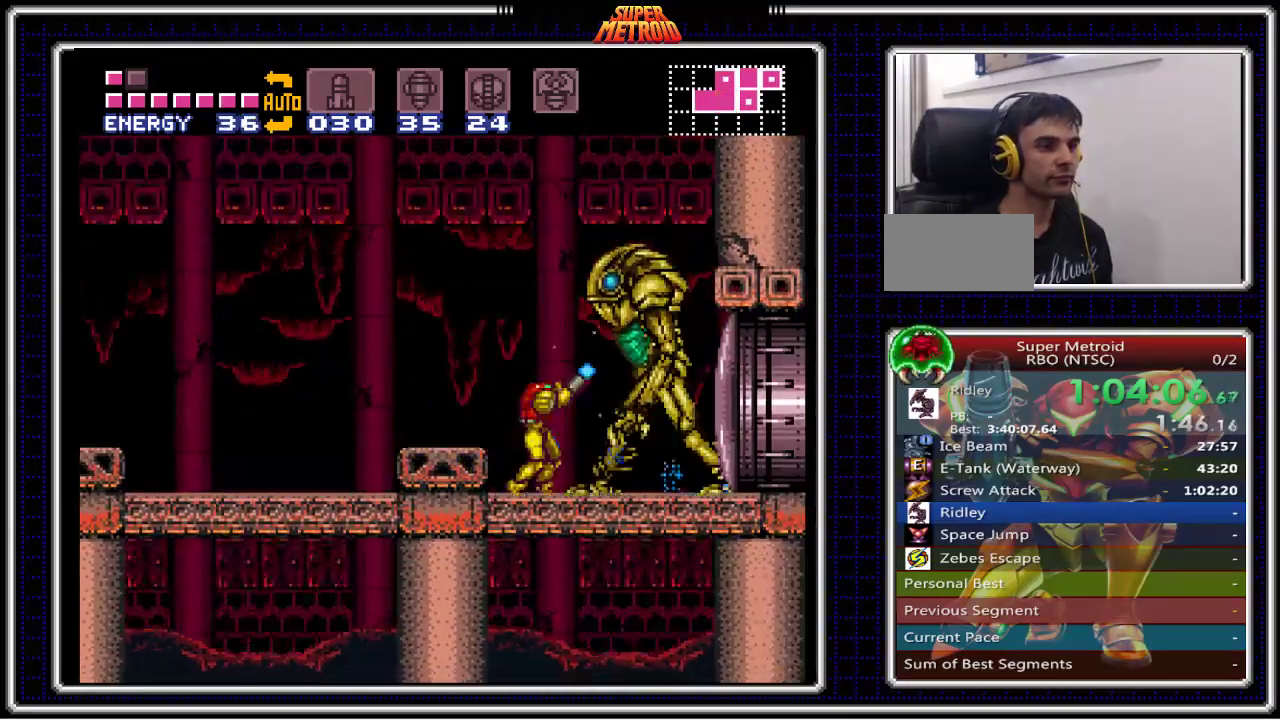
{"dt_ms": 500, "buttons": ["X"], "events": [[83, "DPAD_RIGHT", "up"], [200, "DPAD_RIGHT", "down"], [283, "DPAD_RIGHT", "up"], [383, "DPAD_RIGHT", "down"], [467, "DPAD_RIGHT", "up"]]}
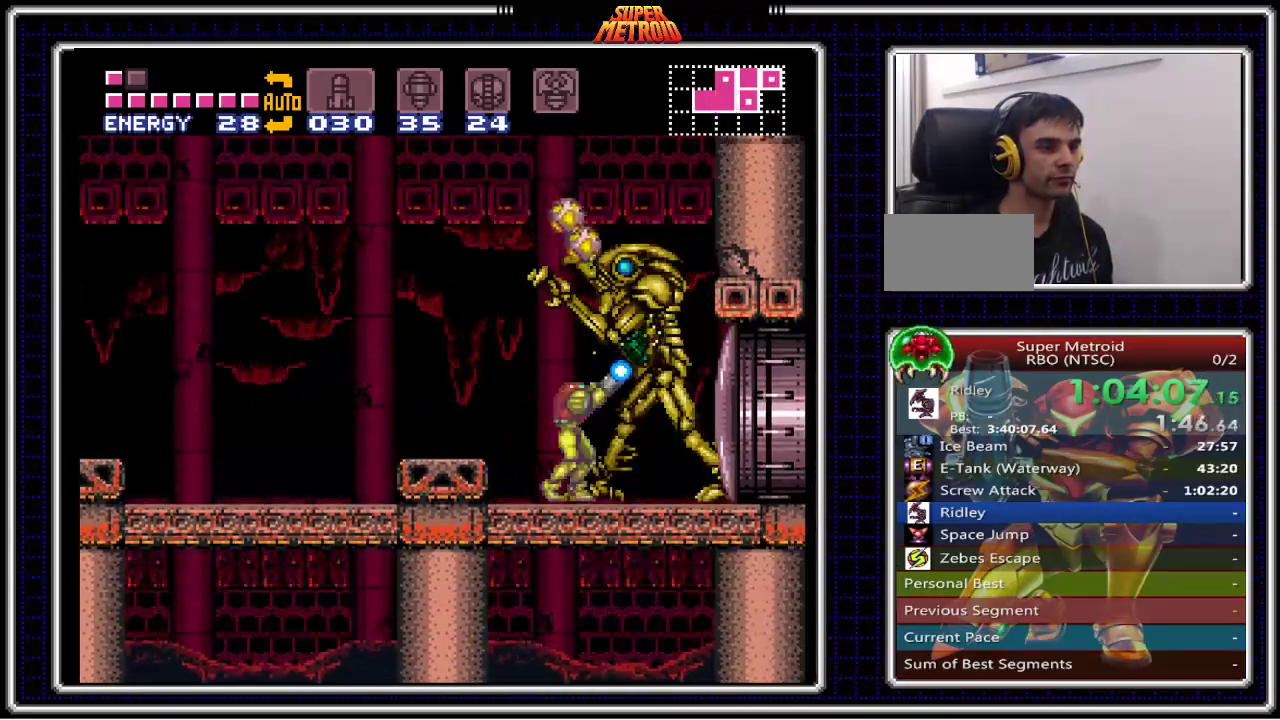
{"dt_ms": 500, "buttons": ["X"], "events": [[67, "DPAD_RIGHT", "down"], [150, "DPAD_RIGHT", "up"], [250, "DPAD_RIGHT", "down"], [317, "DPAD_RIGHT", "up"]]}
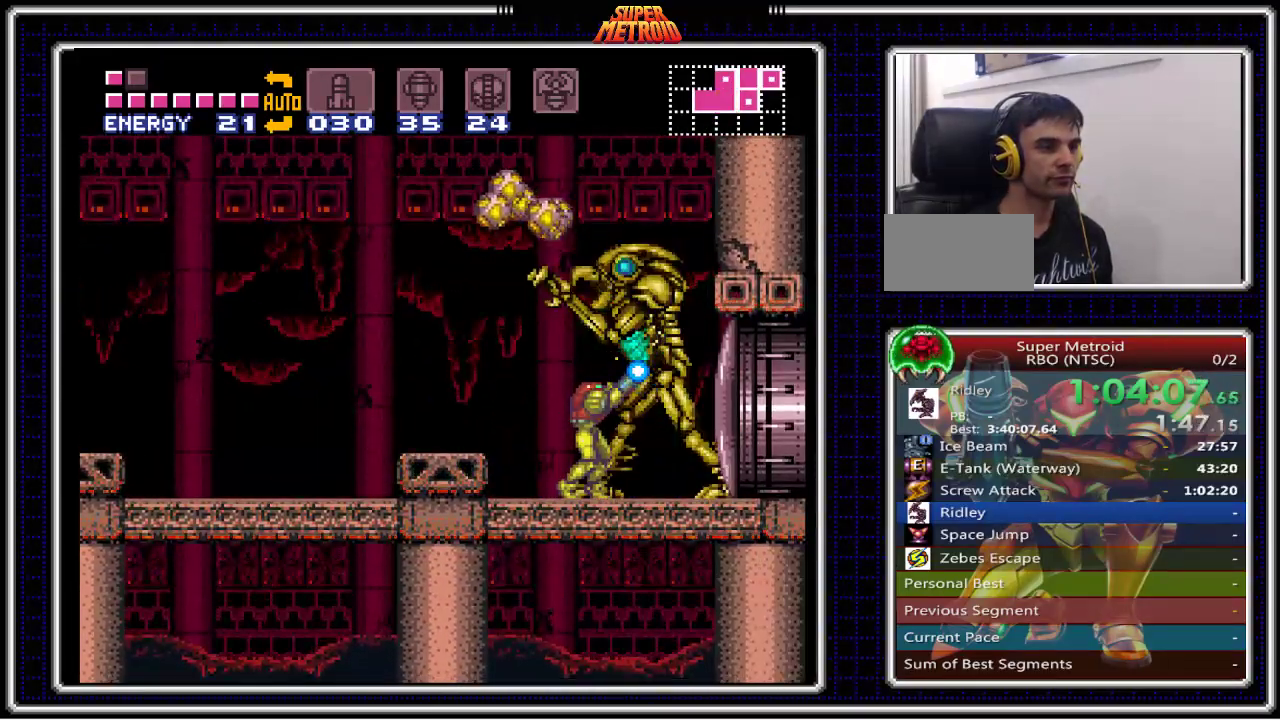
{"dt_ms": 500, "buttons": ["X"], "events": [[283, "DPAD_RIGHT", "down"], [333, "DPAD_RIGHT", "up"]]}
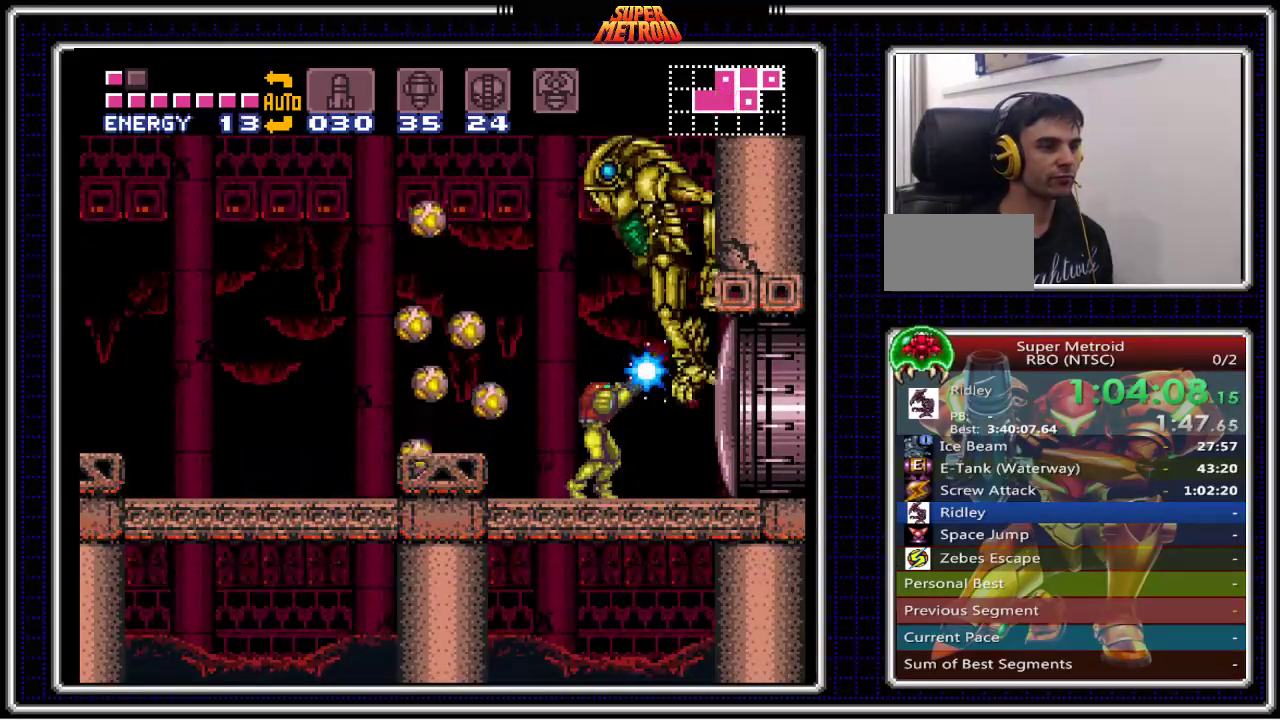
{"dt_ms": 500, "buttons": ["X"], "events": [[400, "X", "up"], [450, "X", "down"]]}
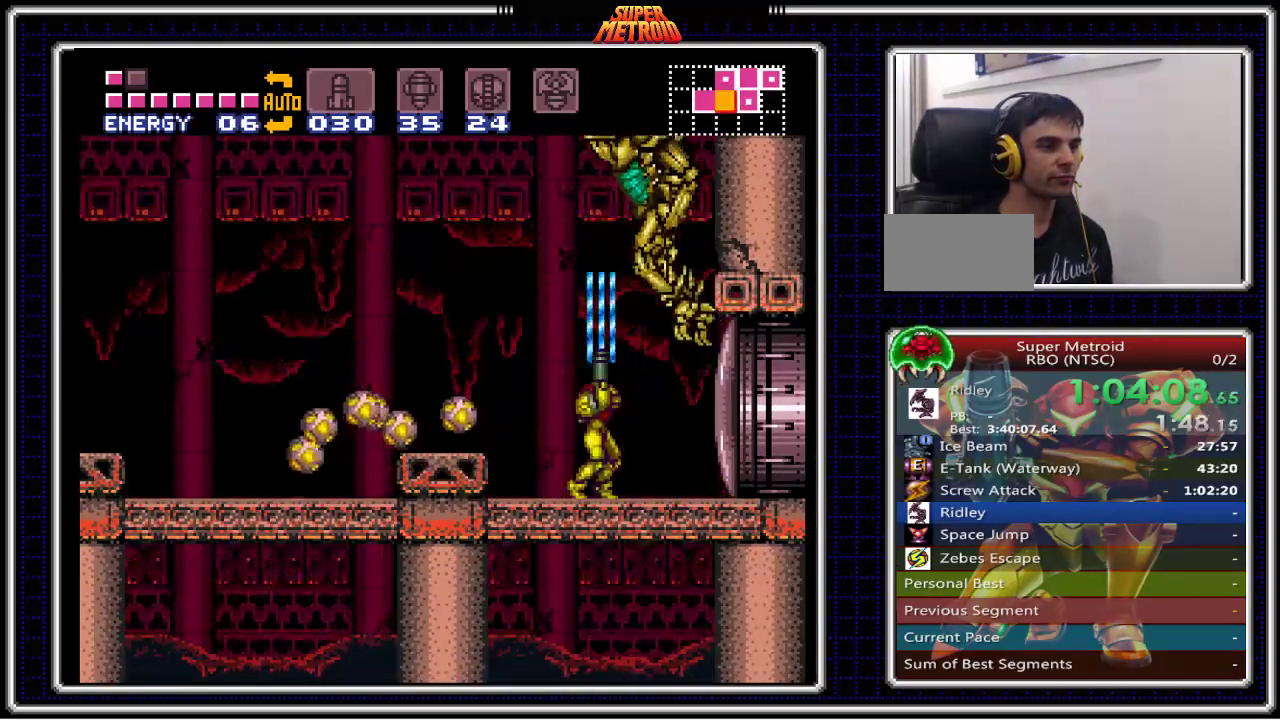
{"dt_ms": 500, "buttons": ["X", "L1"], "events": [[83, "DPAD_DOWN", "down"], [167, "DPAD_DOWN", "up"], [167, "L1", "down"]]}
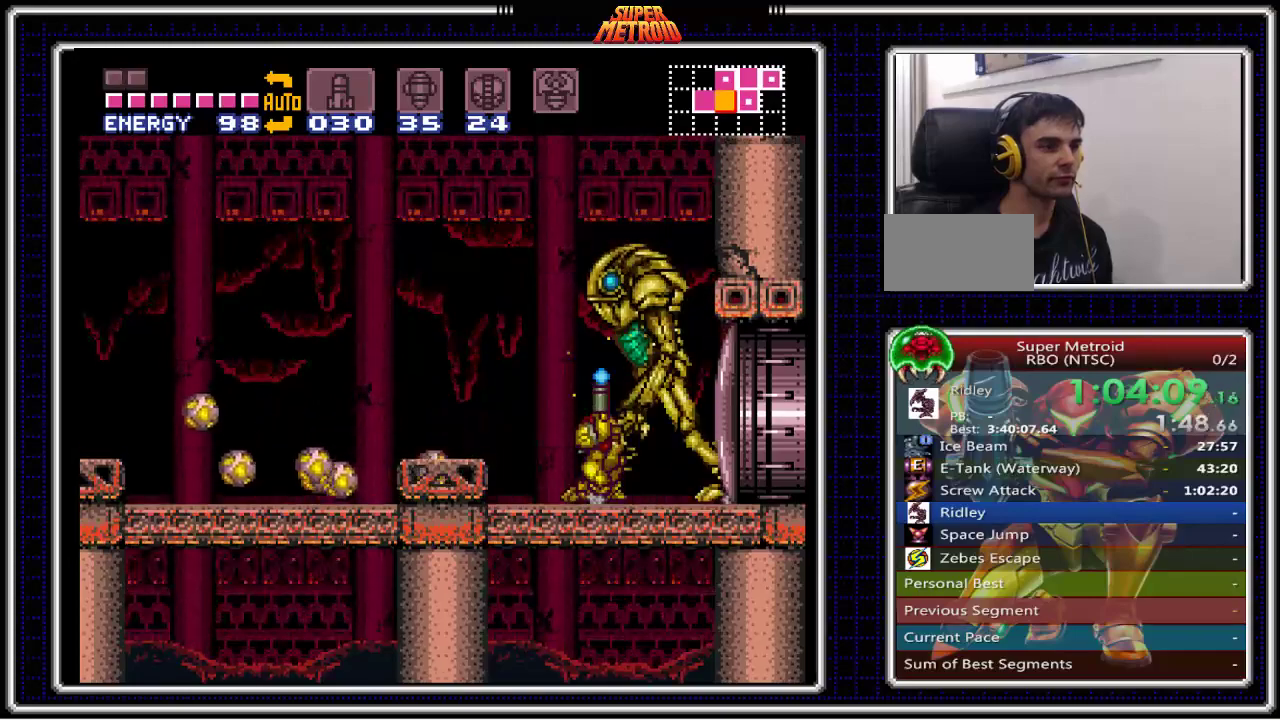
{"dt_ms": 1000, "buttons": []}